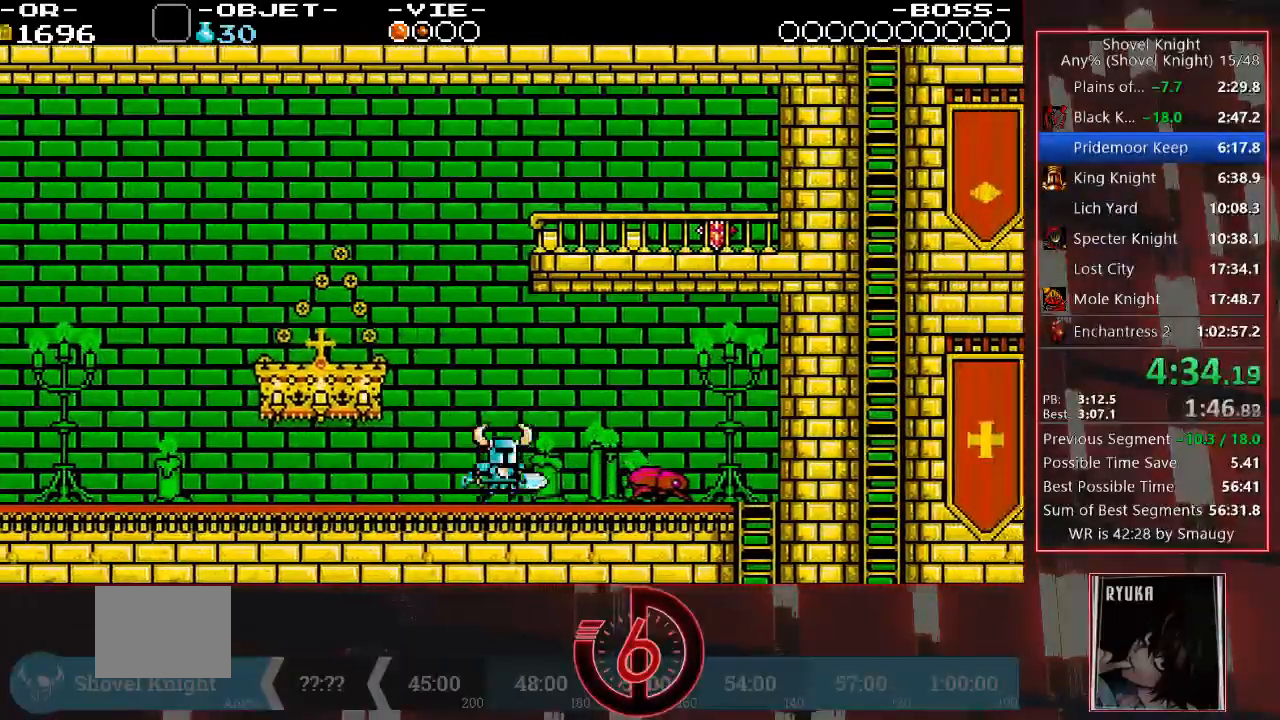
Gameplay with a controller (PlayStation layout); each line is a JSON object with the inputs held at the frame after it. "events" lists button and stick changes between this image and that frame as [ms after this image, input, new state], when the widget could be followed in between. Not read: L3 R3.
{"buttons": ["DPAD_DOWN", "DPAD_RIGHT"], "left_stick": "center", "right_stick": "center", "events": [[233, "CROSS", "down"], [267, "DPAD_DOWN", "down"], [300, "CROSS", "up"]]}
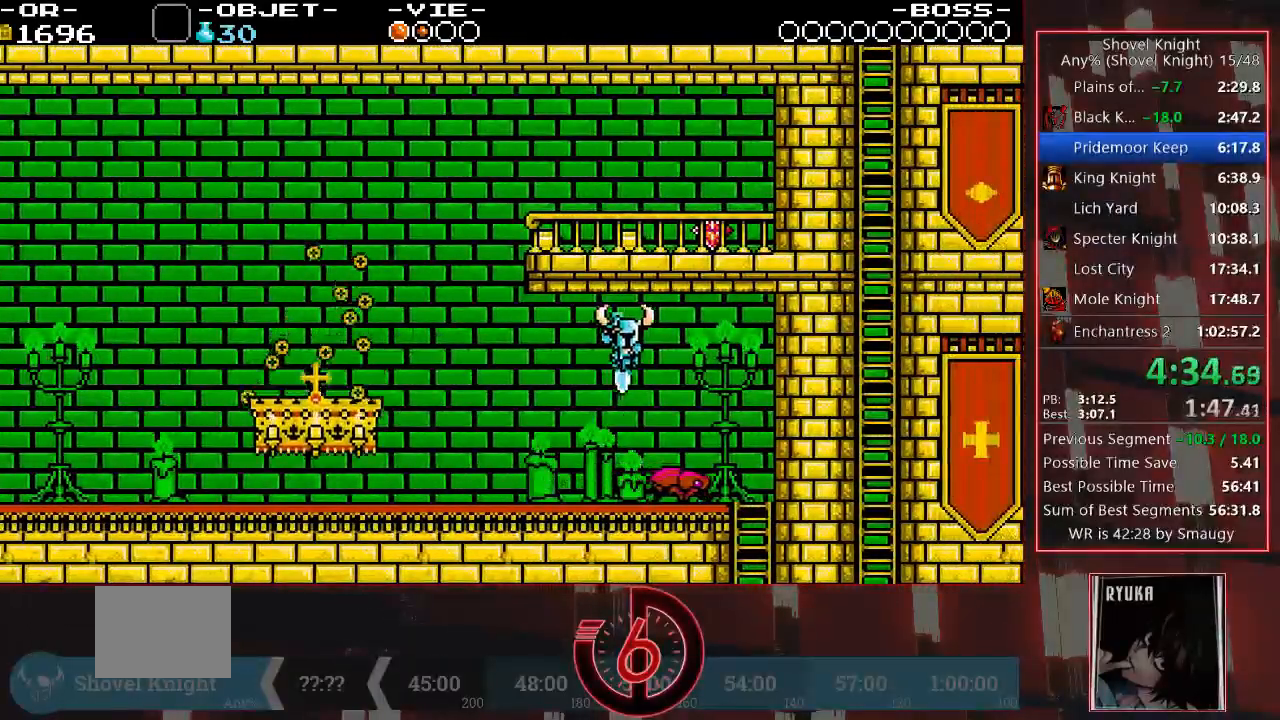
{"buttons": ["DPAD_DOWN", "DPAD_RIGHT"], "left_stick": "center", "right_stick": "center", "events": []}
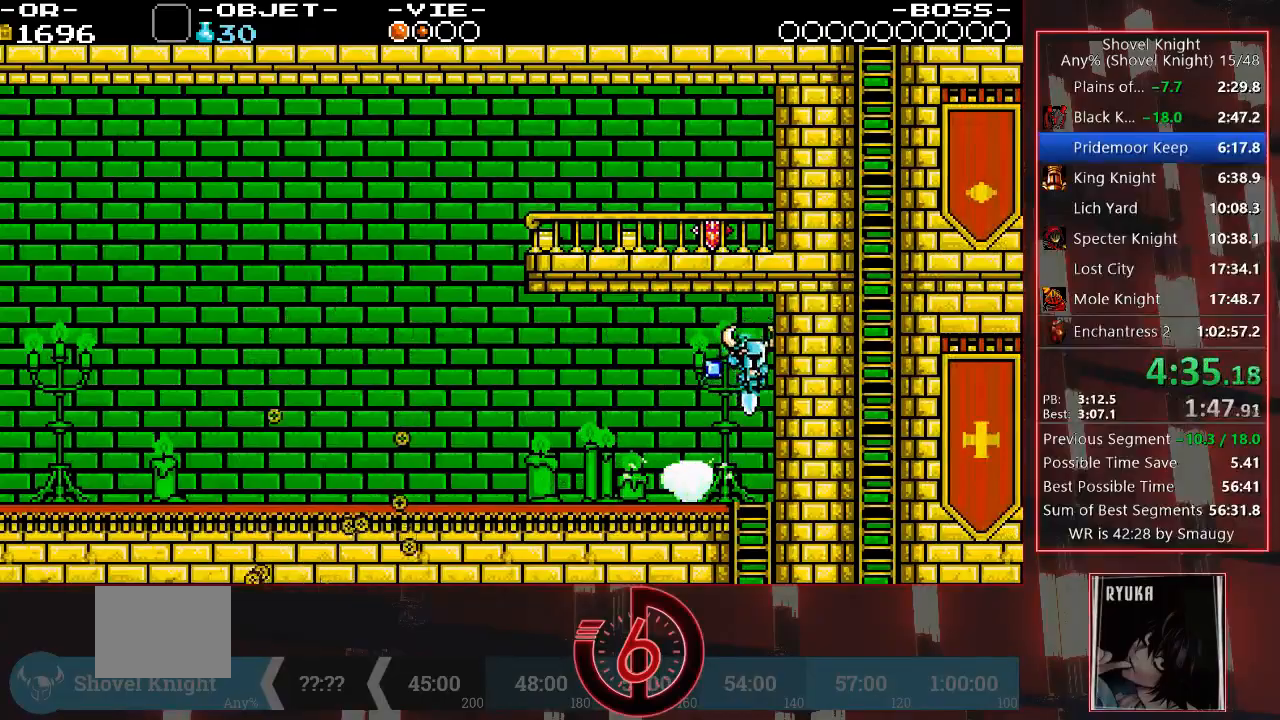
{"buttons": ["DPAD_DOWN", "DPAD_LEFT"], "left_stick": "center", "right_stick": "center", "events": [[350, "CROSS", "down"], [350, "DPAD_RIGHT", "up"], [383, "DPAD_LEFT", "down"], [417, "CROSS", "up"]]}
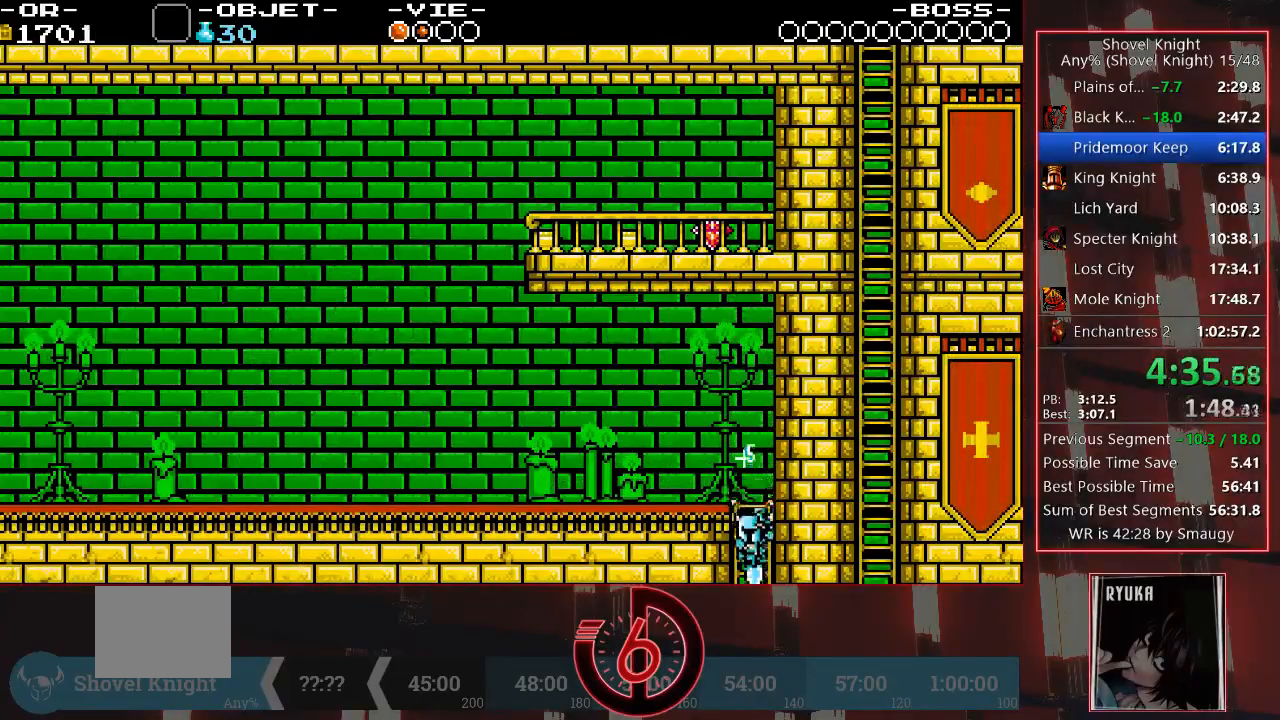
{"buttons": ["DPAD_LEFT"], "left_stick": "center", "right_stick": "center", "events": [[133, "DPAD_DOWN", "up"]]}
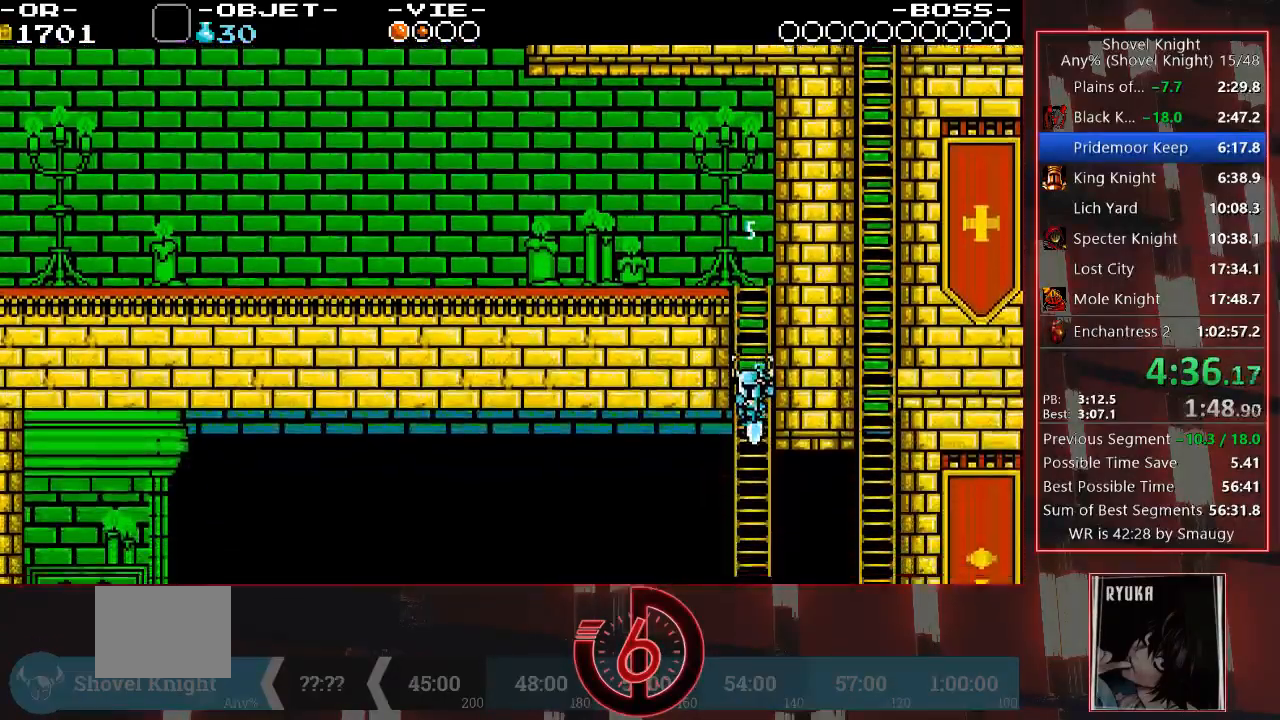
{"buttons": ["DPAD_RIGHT"], "left_stick": "center", "right_stick": "center", "events": [[283, "DPAD_LEFT", "up"], [383, "DPAD_RIGHT", "down"]]}